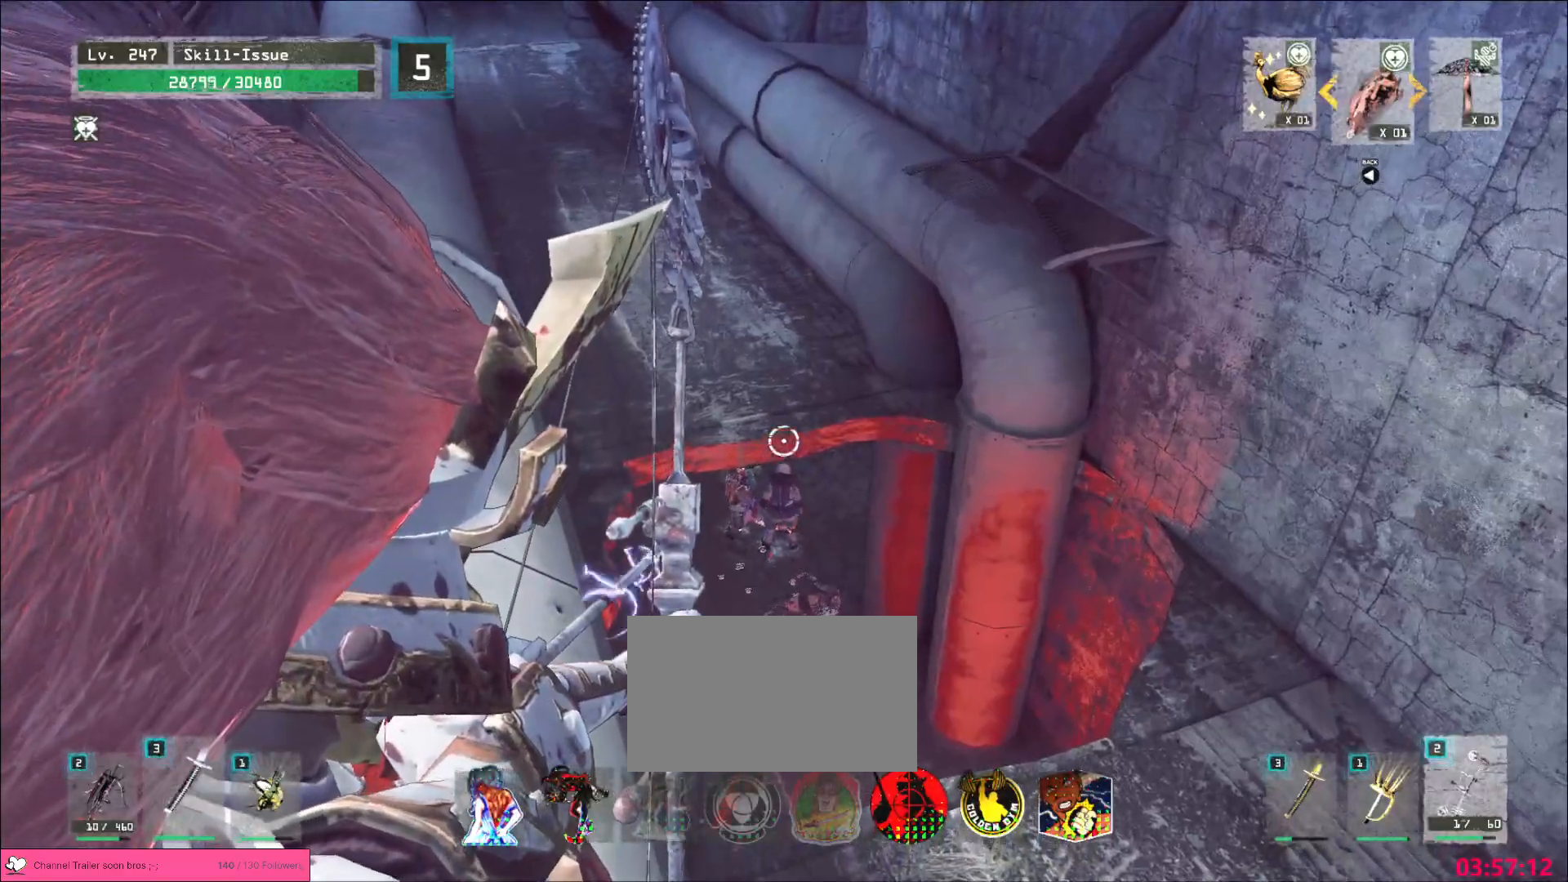
Gameplay with keyboard and mouse; each line is a JSON object with the keys and mouse buttons held at the frame after it. "events" lists presses ("down") and releases ("up") of "1", "2", "3", "4", "5", "a", "alt", "b", "c", "ctrl", "d", "e", "f", "g", "q", "s", "shift", "space", "t", "tab", "v", "w", "x", "z", "mouse_left", "mouse_wheel", "mouse_right", "mouse_mb4" and "mouse_mb5" between this image and that frame as [ms after this image, input, new state], when the widget could be followed in between. "mouse_left", "mouse_wheel", "mouse_right", "mouse_mb4", "mouse_mb5" = the "left", "wheel", "right", "mb4", "mb5" buttons of the "mouse" list. No other keys are recorded. "wheel" means that the mouse wheel is clicked or scrolled. Not read: mouse_move r.
{"keys": [], "mouse": ["left"], "events": [[367, "mouse_right", "up"]]}
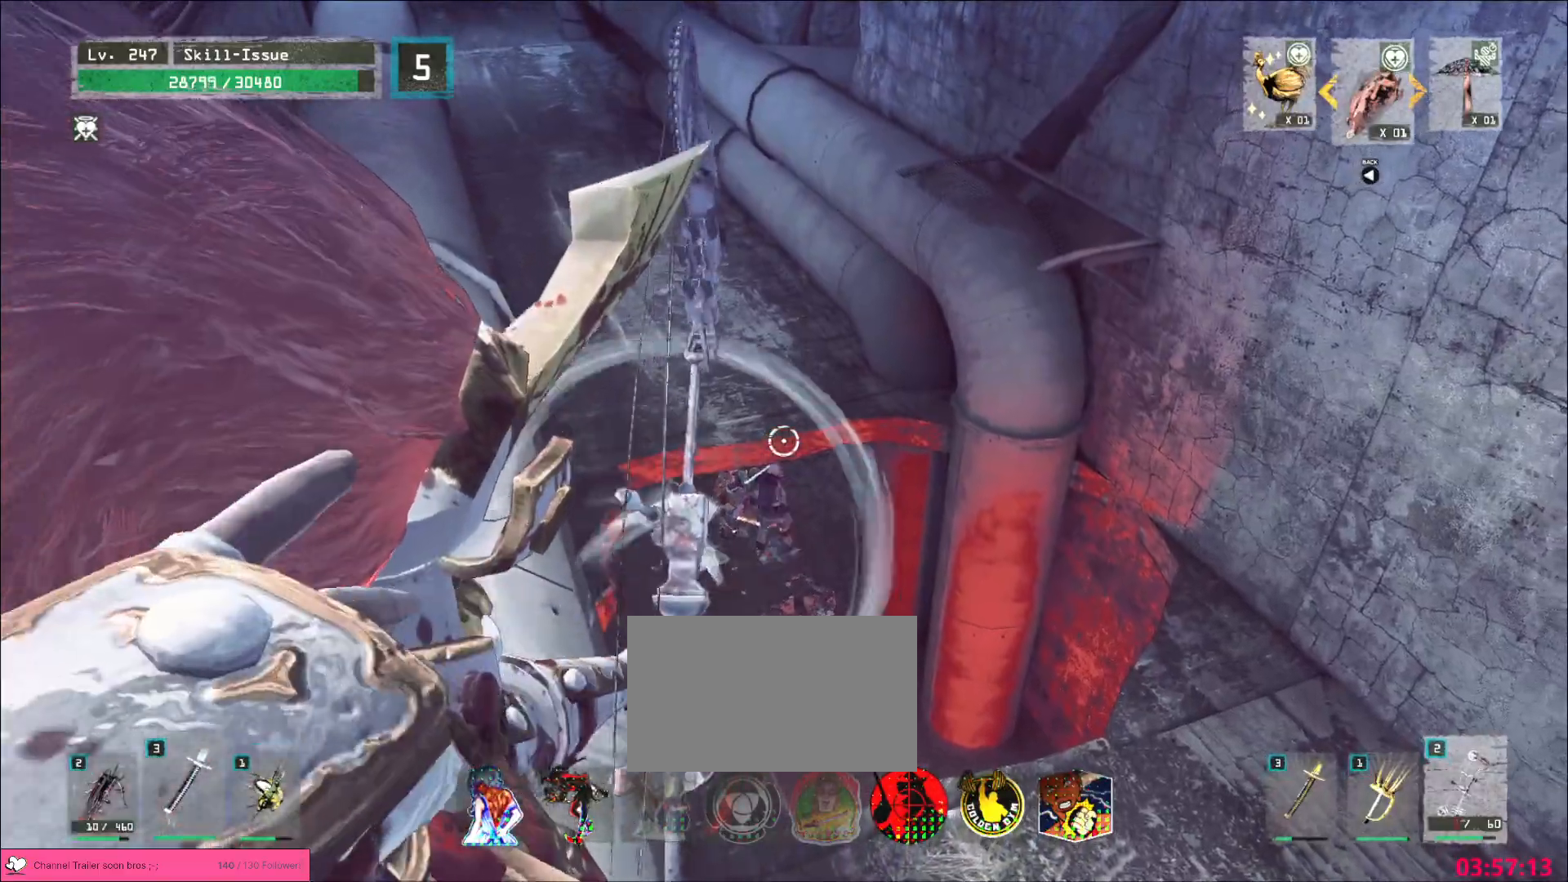
{"keys": [], "mouse": ["left"], "events": []}
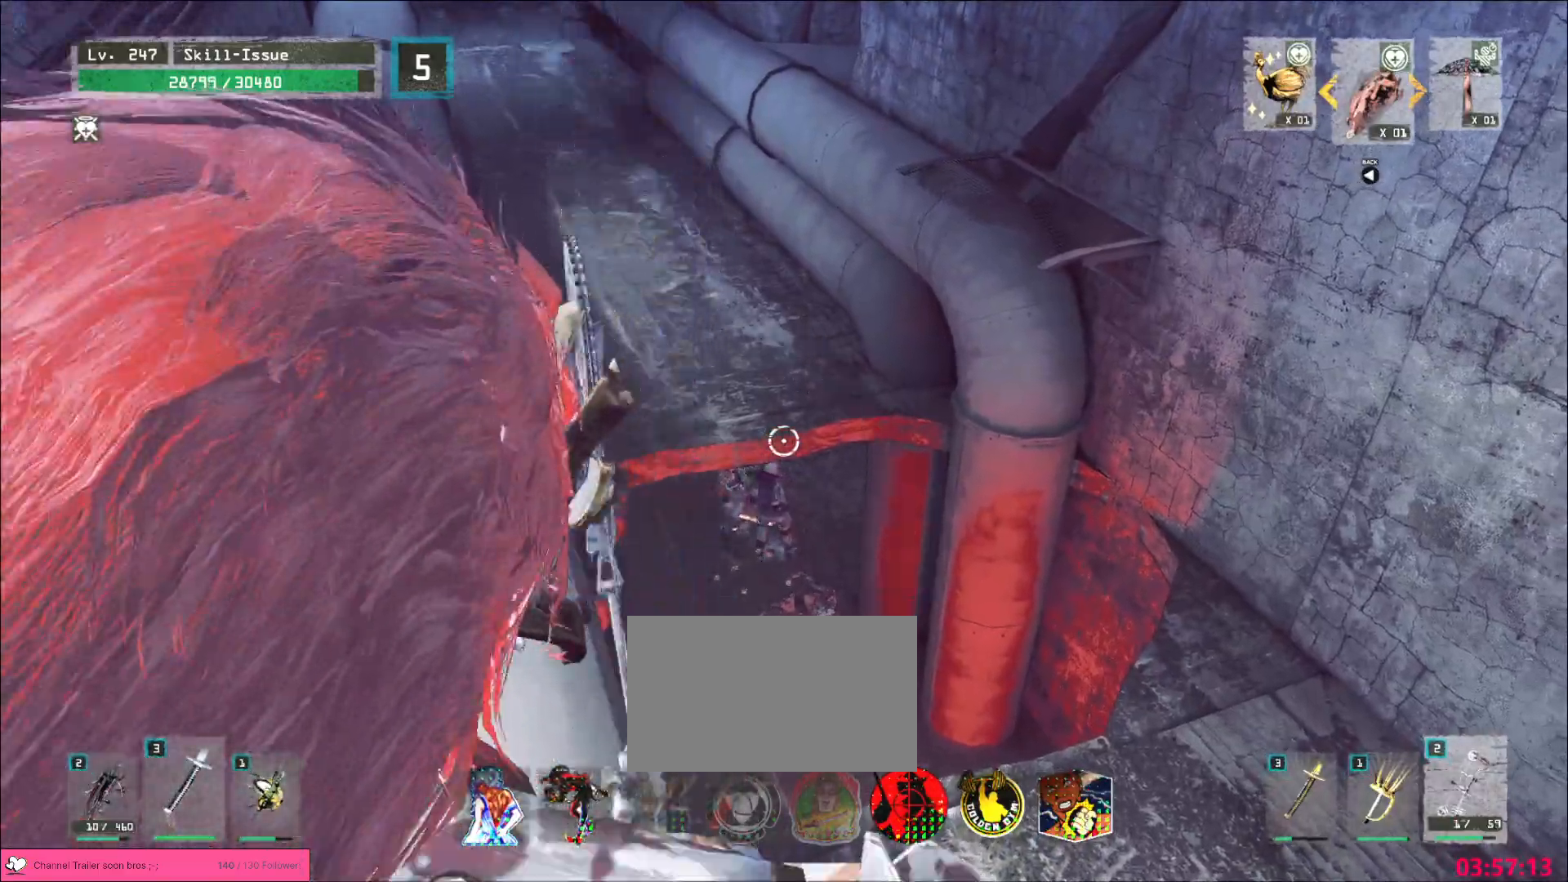
{"keys": ["w"], "mouse": [], "events": [[183, "mouse_left", "up"], [433, "w", "down"]]}
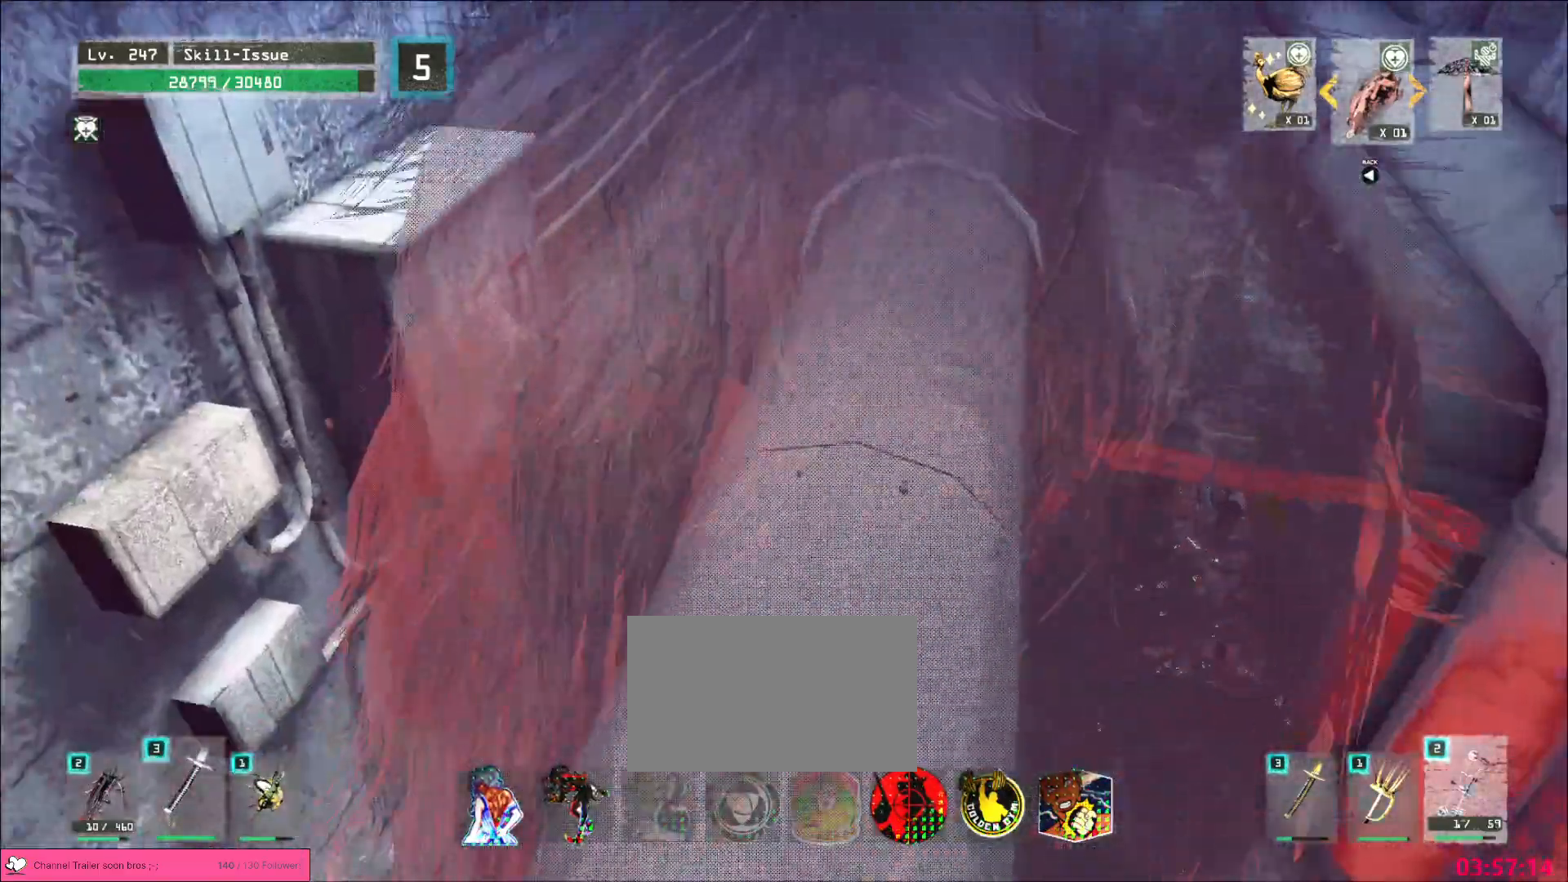
{"keys": ["t", "w"], "mouse": [], "events": [[100, "space", "down"], [133, "ctrl", "down"], [217, "f", "down"], [267, "v", "down"], [300, "f", "up"], [317, "mouse_wheel", "down"], [333, "ctrl", "up"], [333, "v", "up"], [400, "mouse_wheel", "up"], [400, "shift", "down"], [417, "space", "up"], [467, "mouse_right", "down"], [467, "shift", "up"], [483, "t", "down"], [500, "mouse_right", "up"]]}